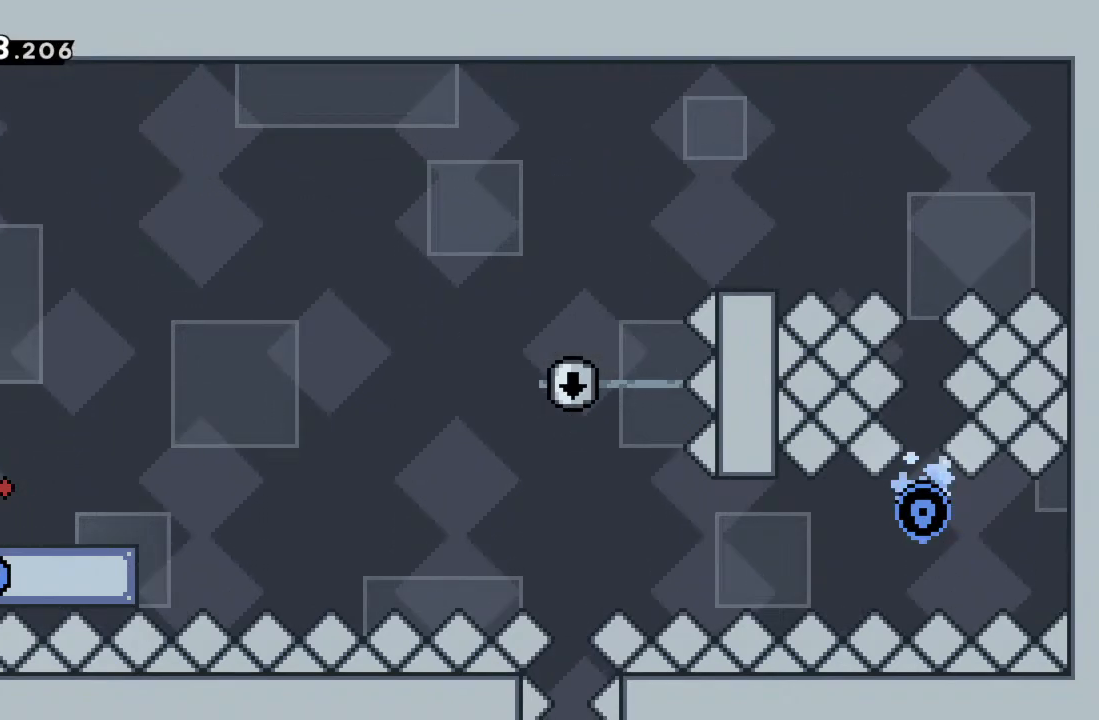
Gameplay with a controller (Xbox layout); each line is a JSON object with the inputs held at the frame after it. "events" lists button and stick changes between this image and that frame as [ms after this image, input, new state], when the widget could be followed in between. Not read: L3 R3 right_stick.
{"buttons": [], "left_stick": "center", "events": []}
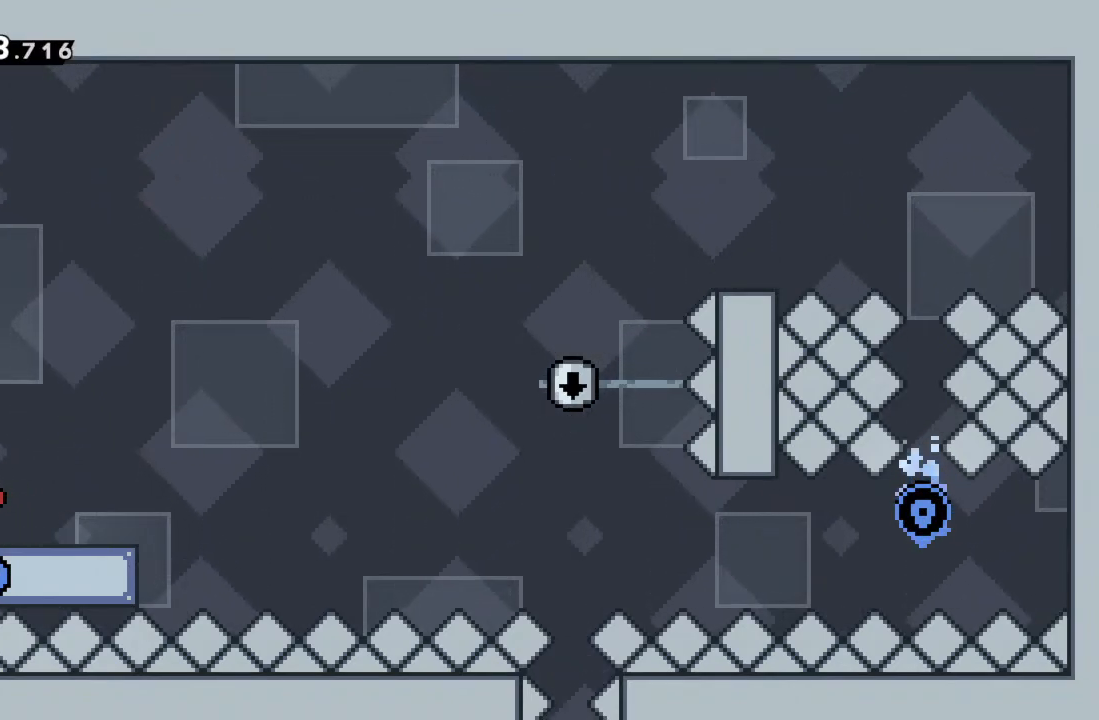
{"buttons": [], "left_stick": "center", "events": []}
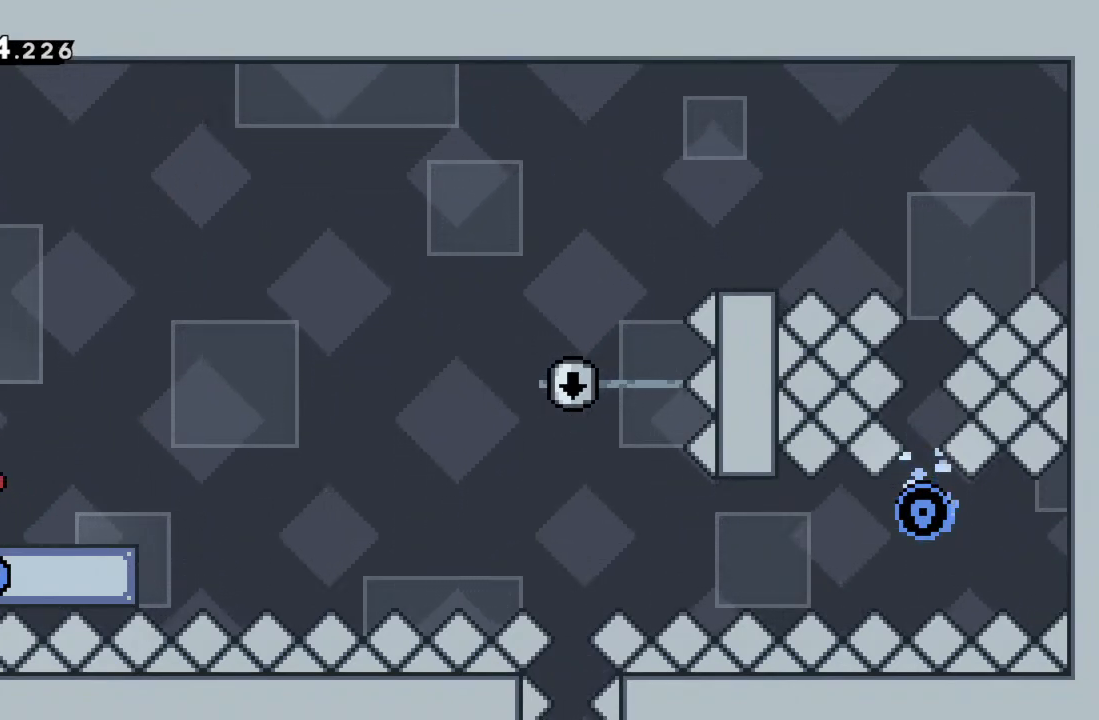
{"buttons": ["A"], "left_stick": "up", "events": [[417, "A", "down"], [500, "left_stick", "up"]]}
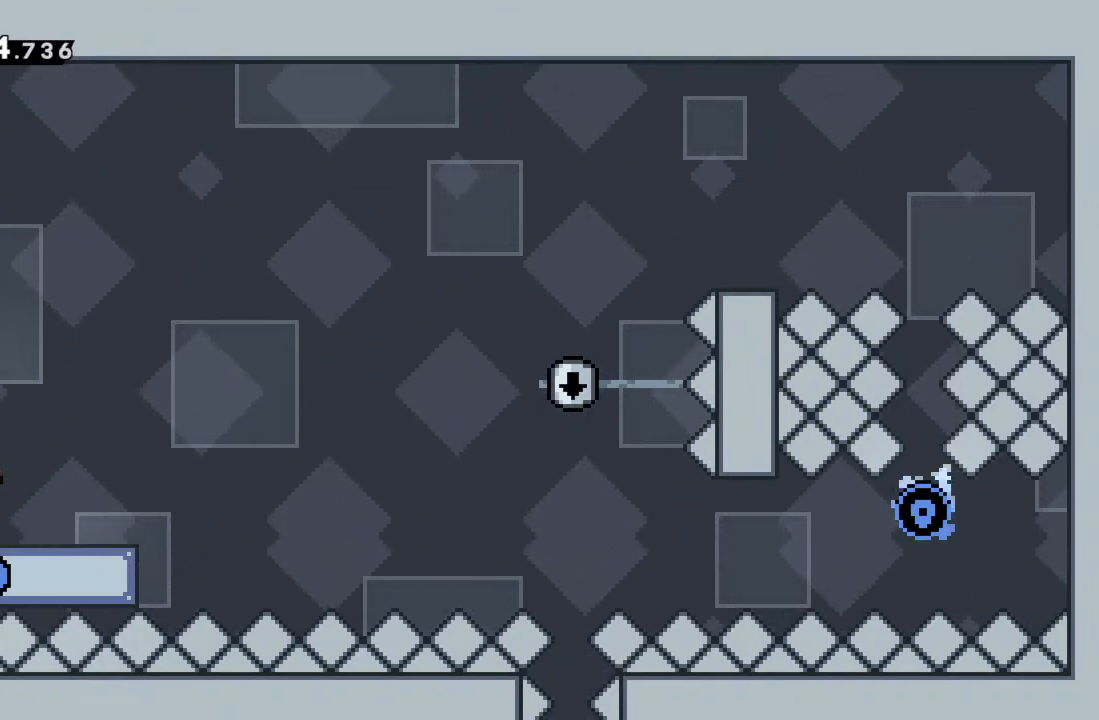
{"buttons": [], "left_stick": "right", "events": [[50, "A", "up"], [150, "X", "down"], [217, "X", "up"], [367, "left_stick", "center"], [500, "left_stick", "right"]]}
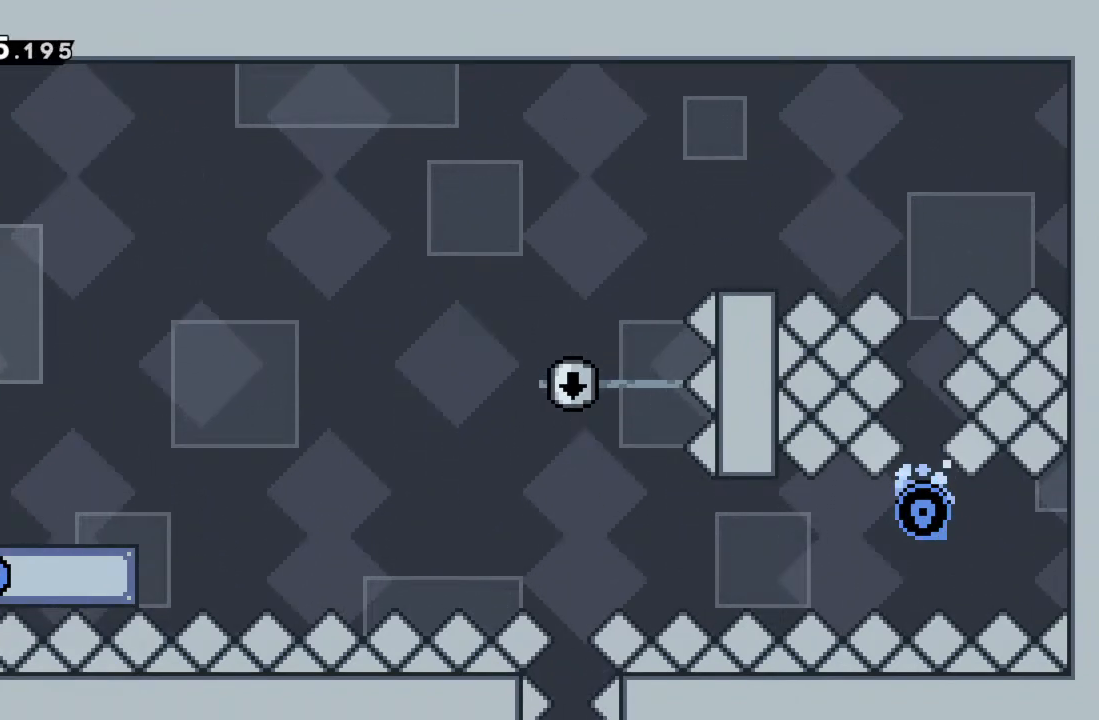
{"buttons": [], "left_stick": "center", "events": [[317, "left_stick", "center"]]}
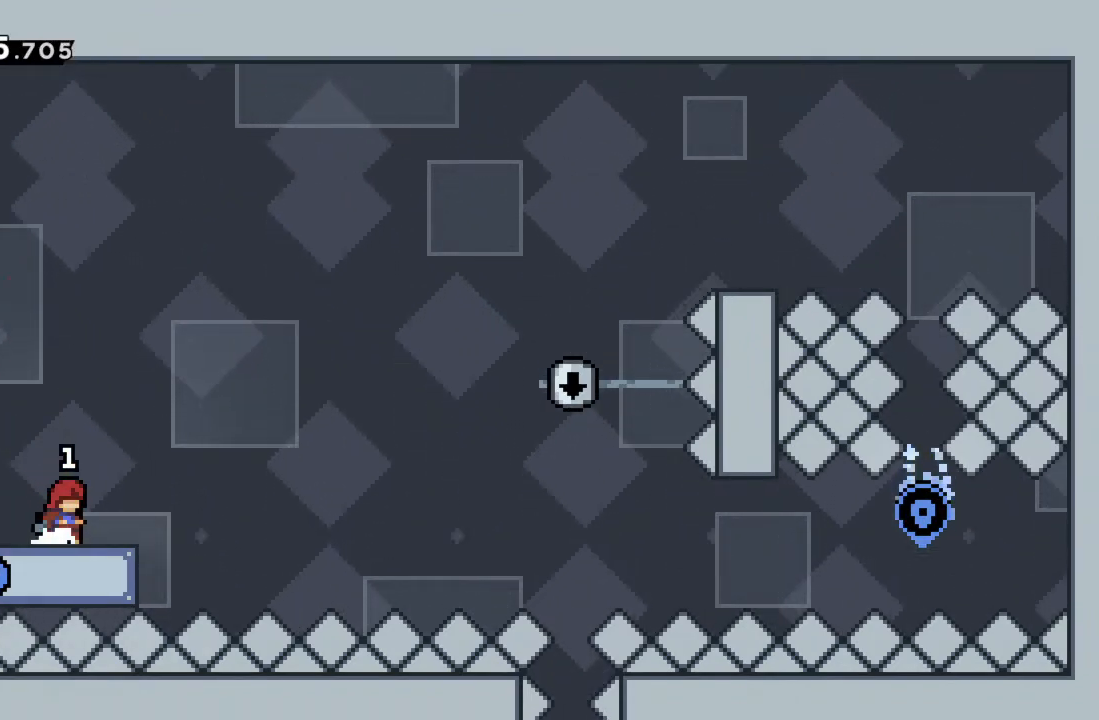
{"buttons": ["X"], "left_stick": "left", "events": [[417, "left_stick", "left"], [483, "X", "down"]]}
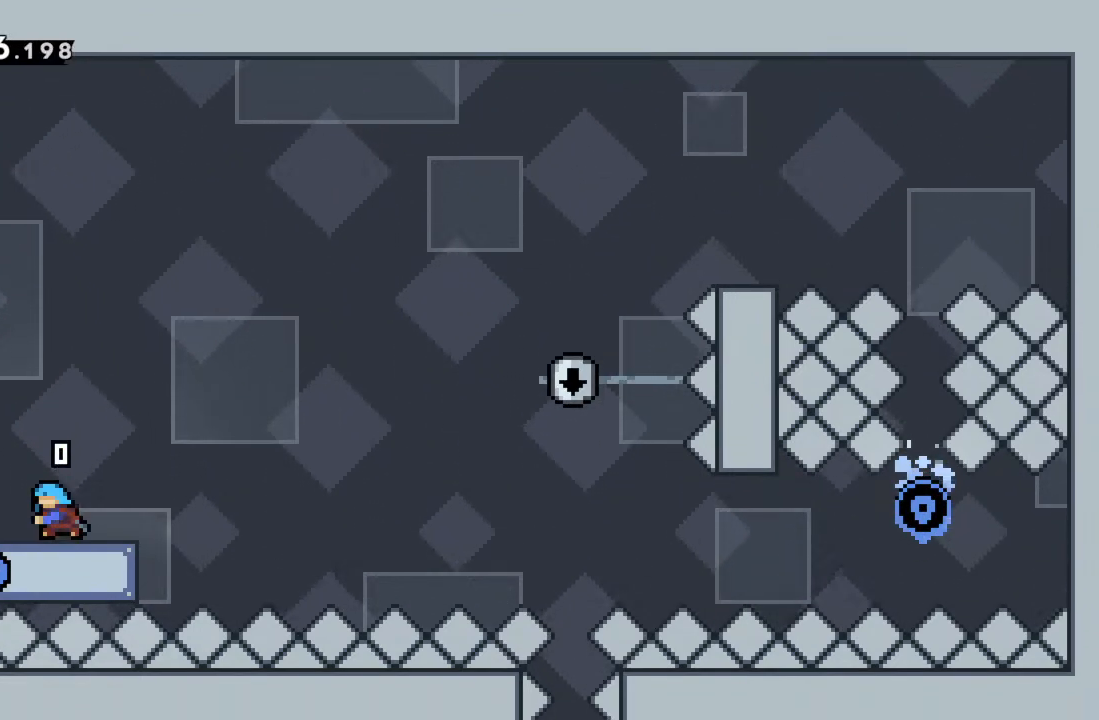
{"buttons": ["R2"], "left_stick": "up-left", "events": [[133, "X", "up"], [133, "left_stick", "up-left"], [200, "R2", "down"]]}
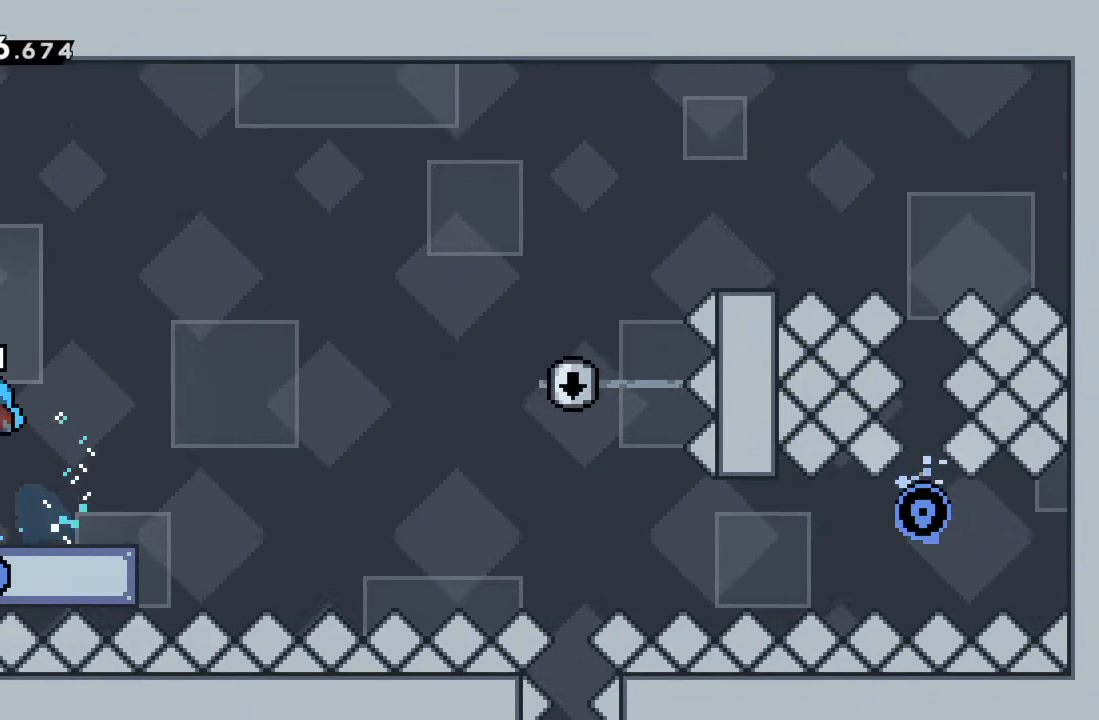
{"buttons": ["R2"], "left_stick": "up", "events": [[267, "left_stick", "up"]]}
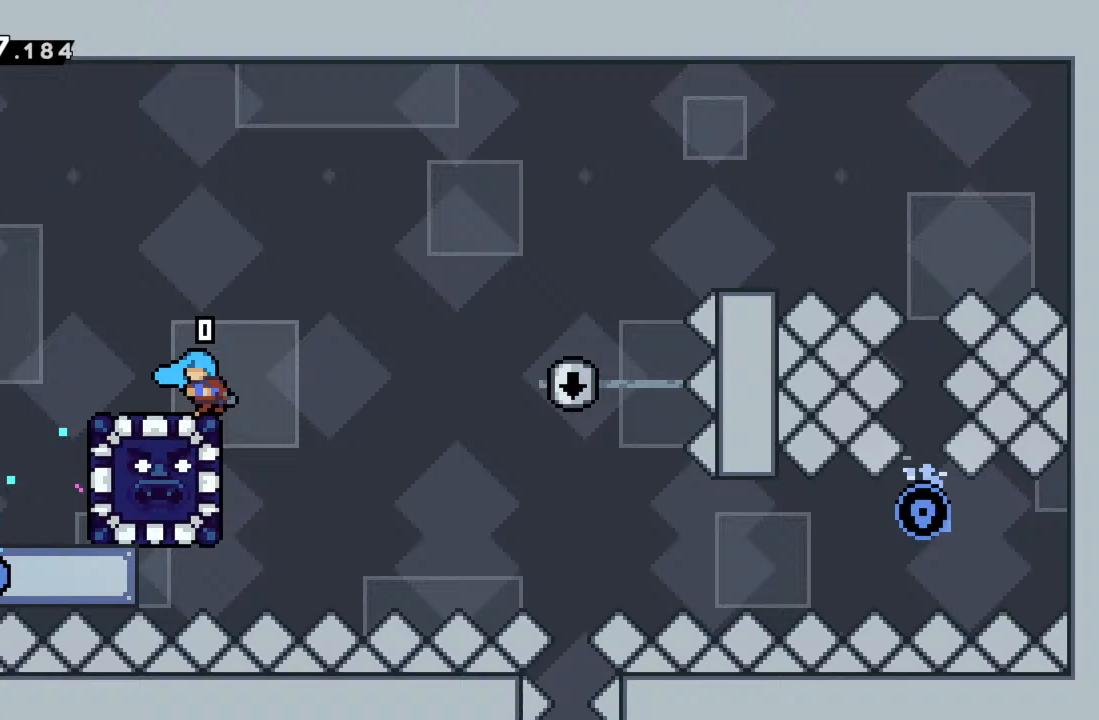
{"buttons": [], "left_stick": "center", "events": [[17, "R2", "up"], [17, "left_stick", "center"], [367, "left_stick", "left"], [500, "left_stick", "center"]]}
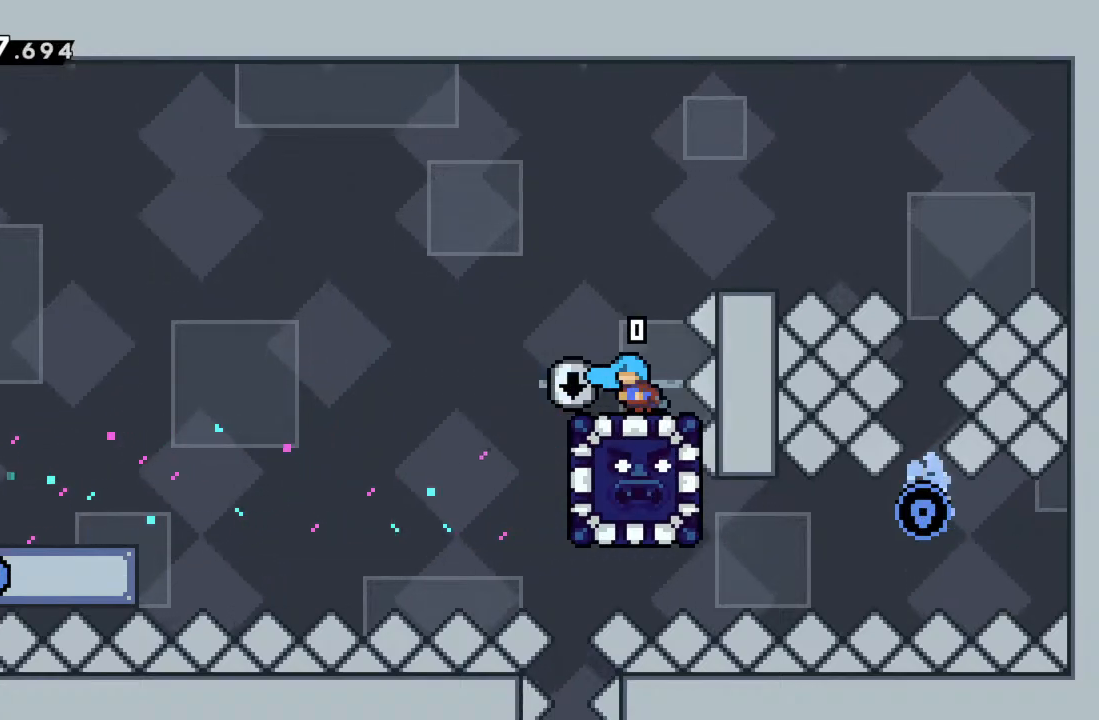
{"buttons": [], "left_stick": "center", "events": []}
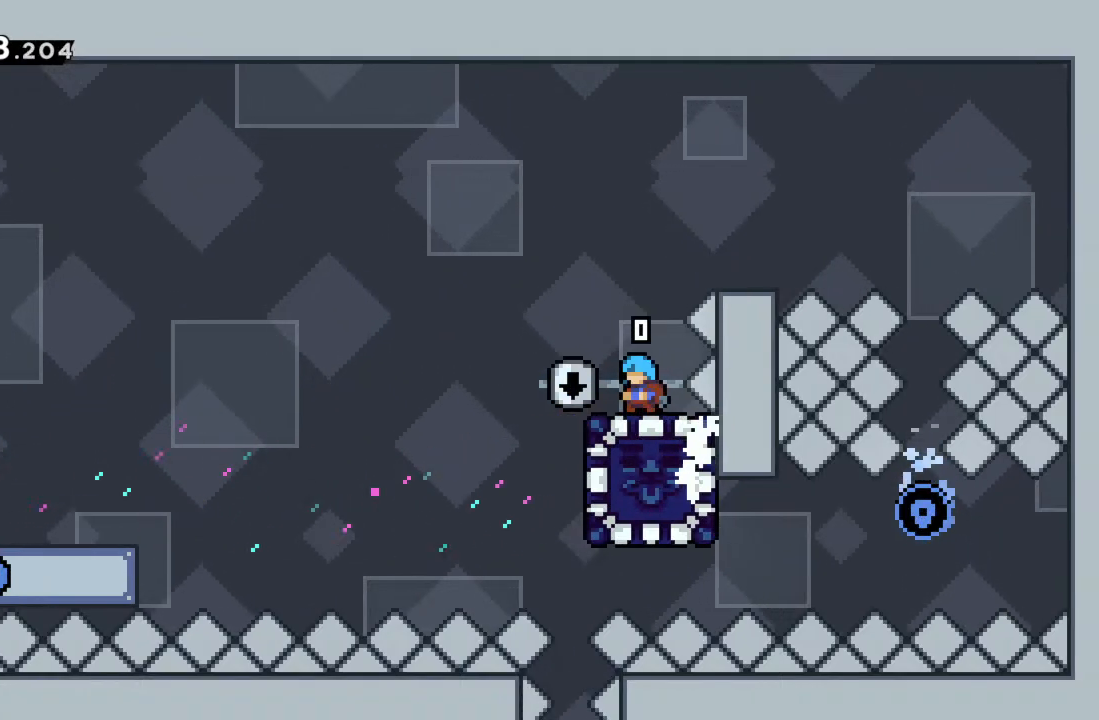
{"buttons": [], "left_stick": "left", "events": [[267, "left_stick", "left"], [333, "A", "down"], [417, "A", "up"]]}
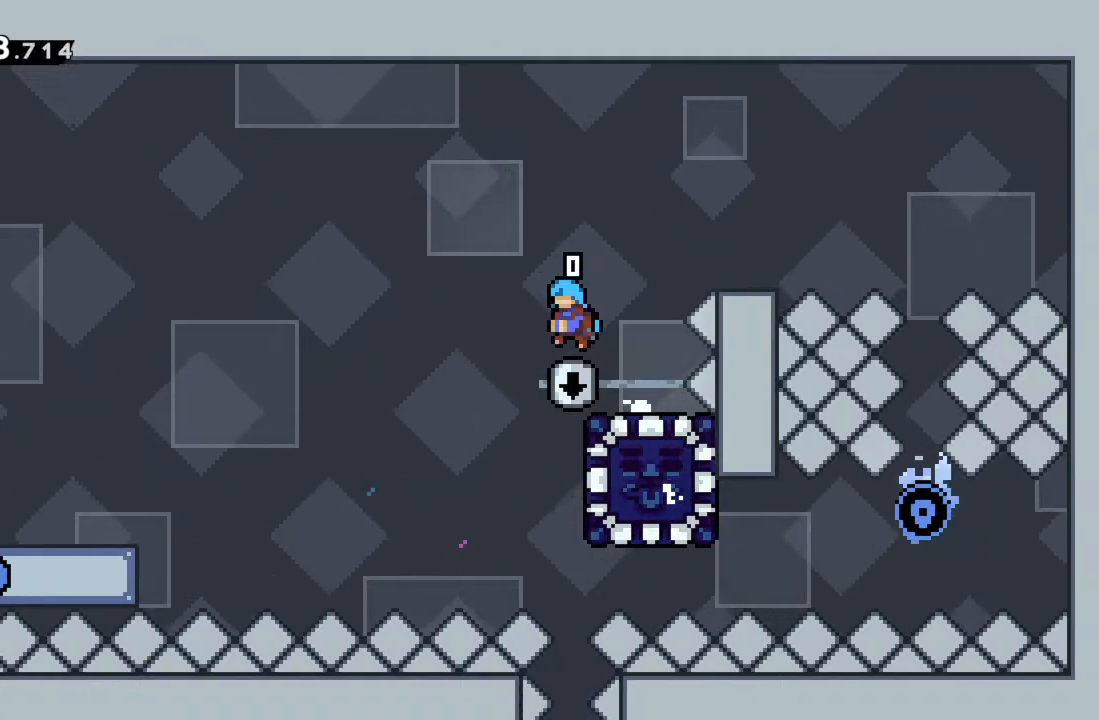
{"buttons": ["R2"], "left_stick": "right", "events": [[17, "left_stick", "center"], [167, "left_stick", "right"], [250, "R2", "down"]]}
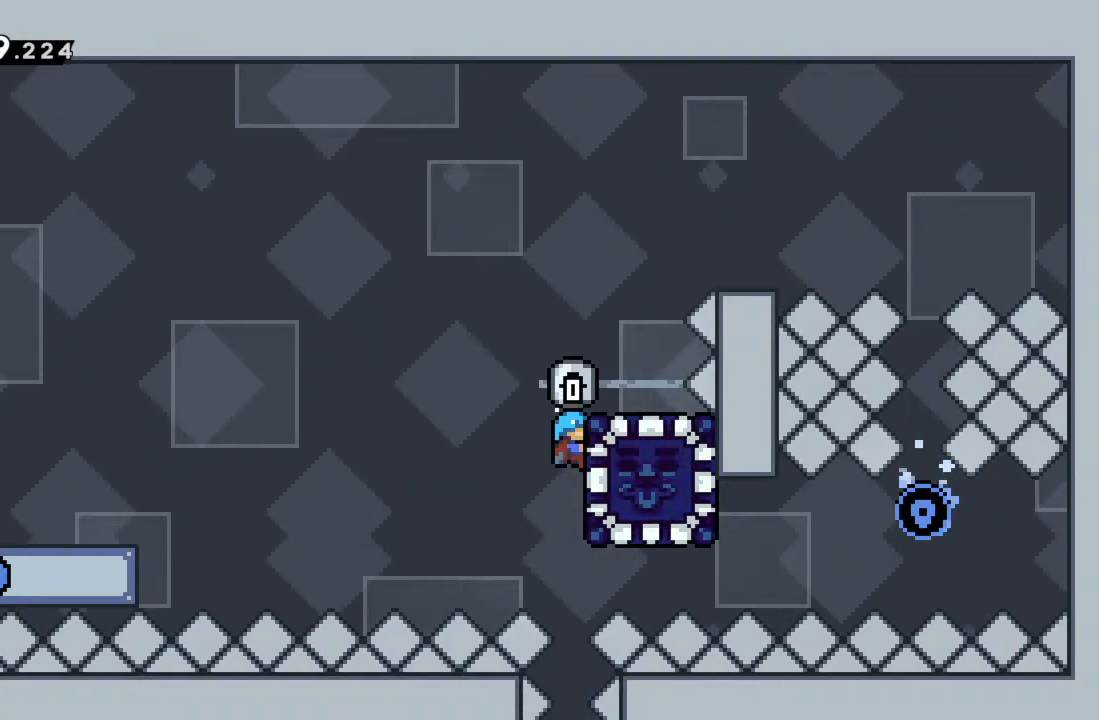
{"buttons": [], "left_stick": "center", "events": [[17, "left_stick", "center"], [100, "R2", "up"]]}
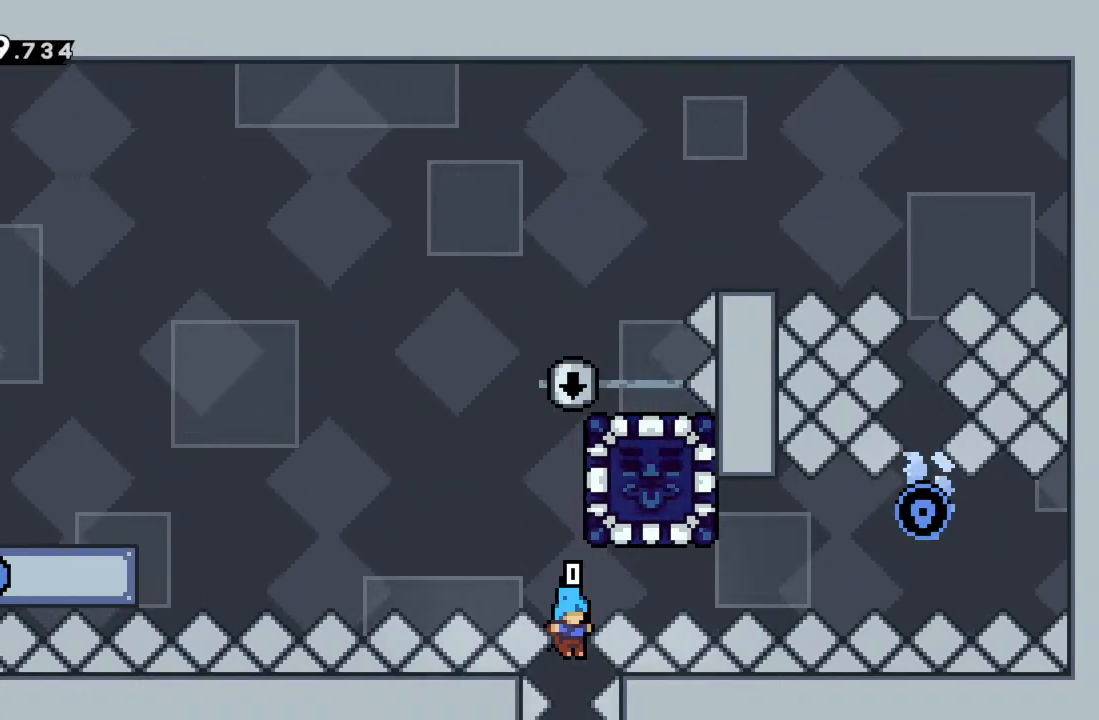
{"buttons": [], "left_stick": "center", "events": []}
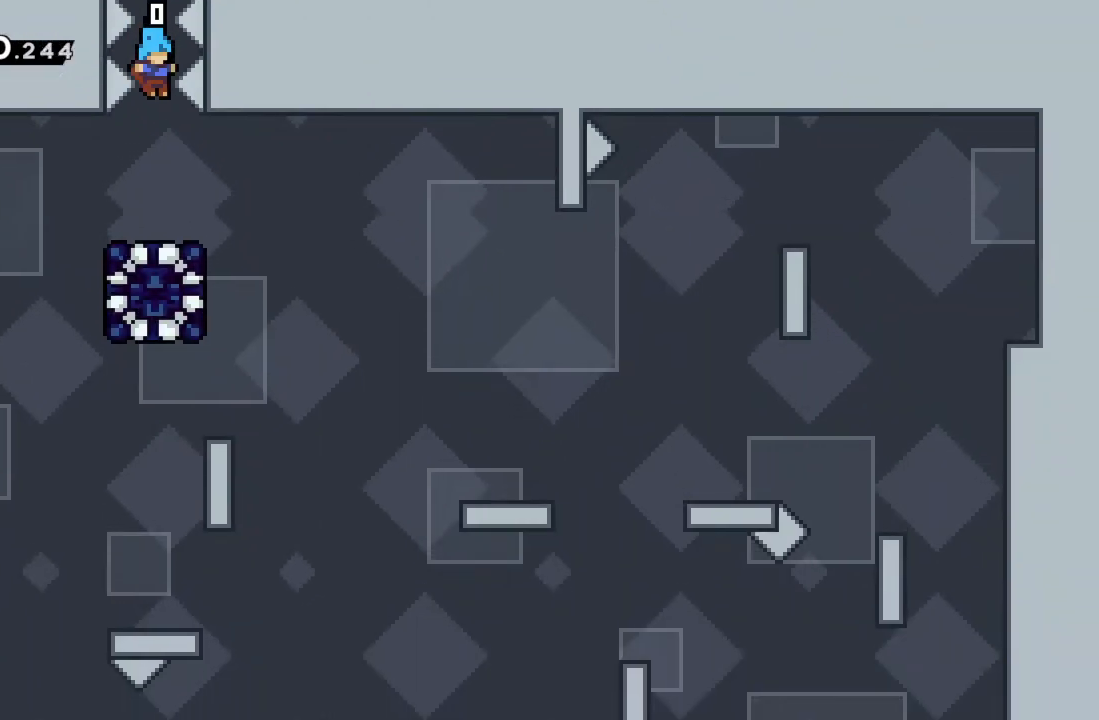
{"buttons": [], "left_stick": "center", "events": []}
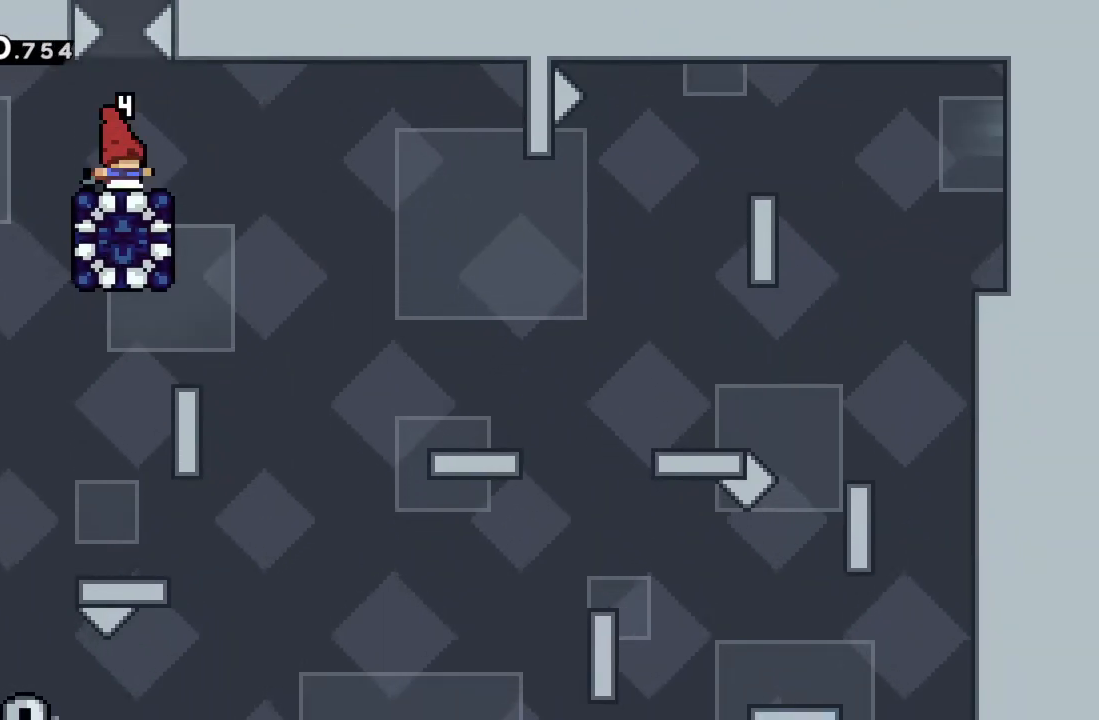
{"buttons": [], "left_stick": "center", "events": []}
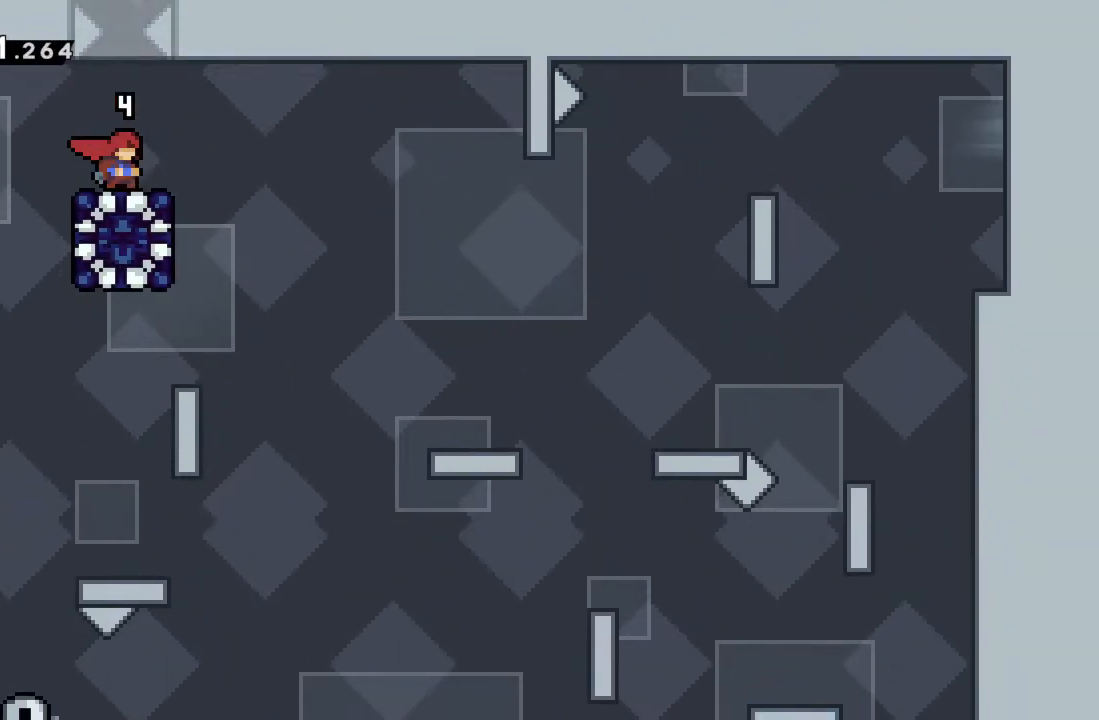
{"buttons": [], "left_stick": "center", "events": []}
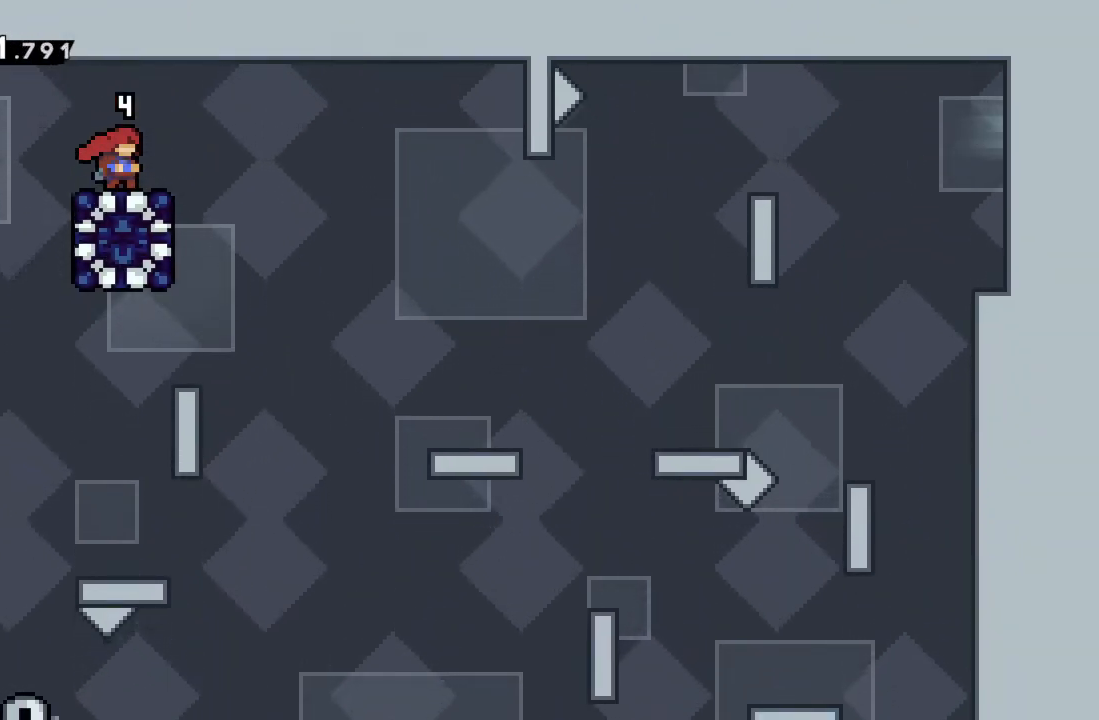
{"buttons": [], "left_stick": "left", "events": [[150, "left_stick", "right"], [450, "left_stick", "center"], [500, "left_stick", "left"]]}
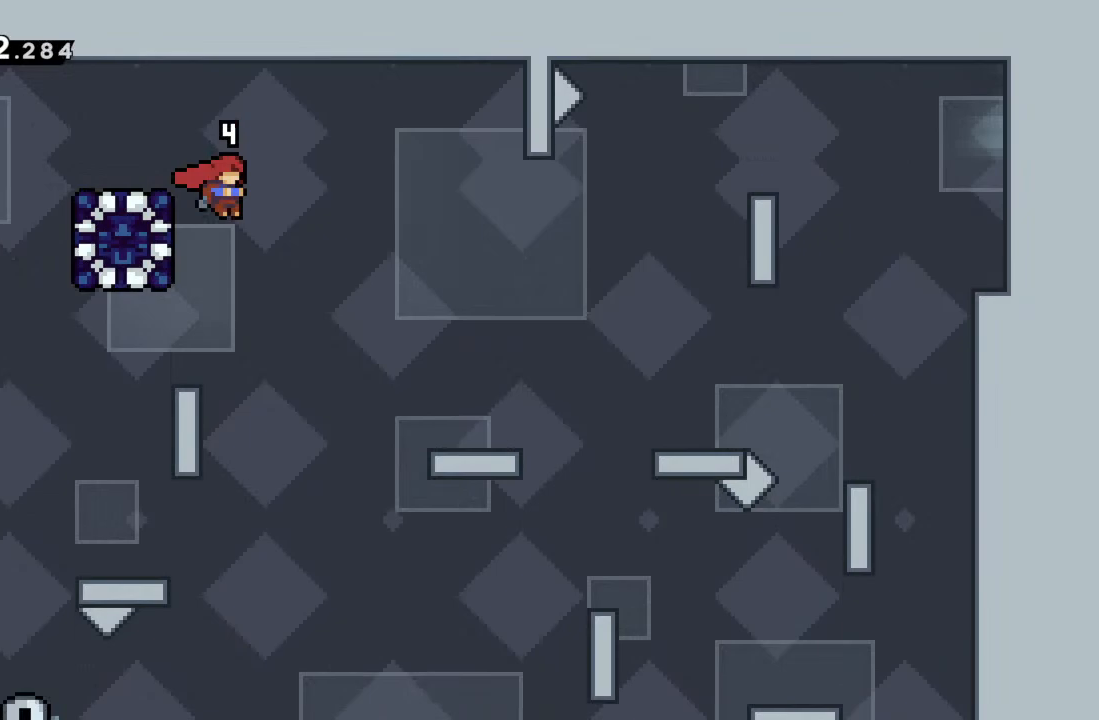
{"buttons": ["R2"], "left_stick": "up-left", "events": [[100, "X", "down"], [150, "X", "up"], [333, "R2", "down"], [450, "left_stick", "up-left"]]}
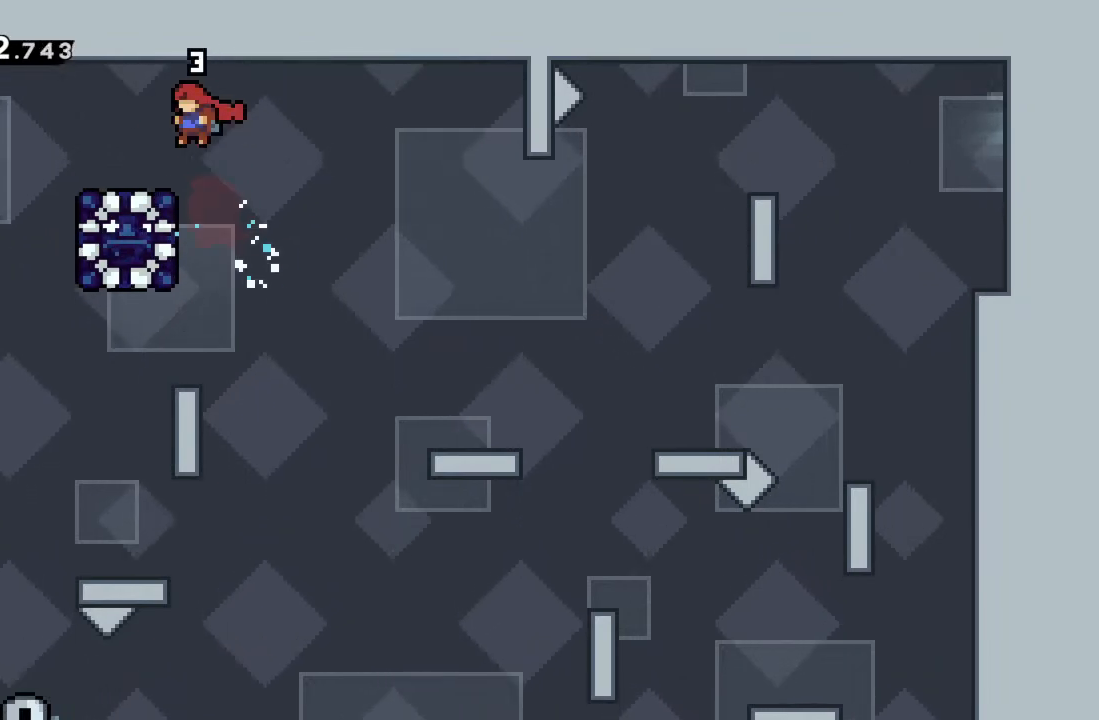
{"buttons": [], "left_stick": "down", "events": [[117, "left_stick", "center"], [200, "R2", "up"], [283, "left_stick", "down"]]}
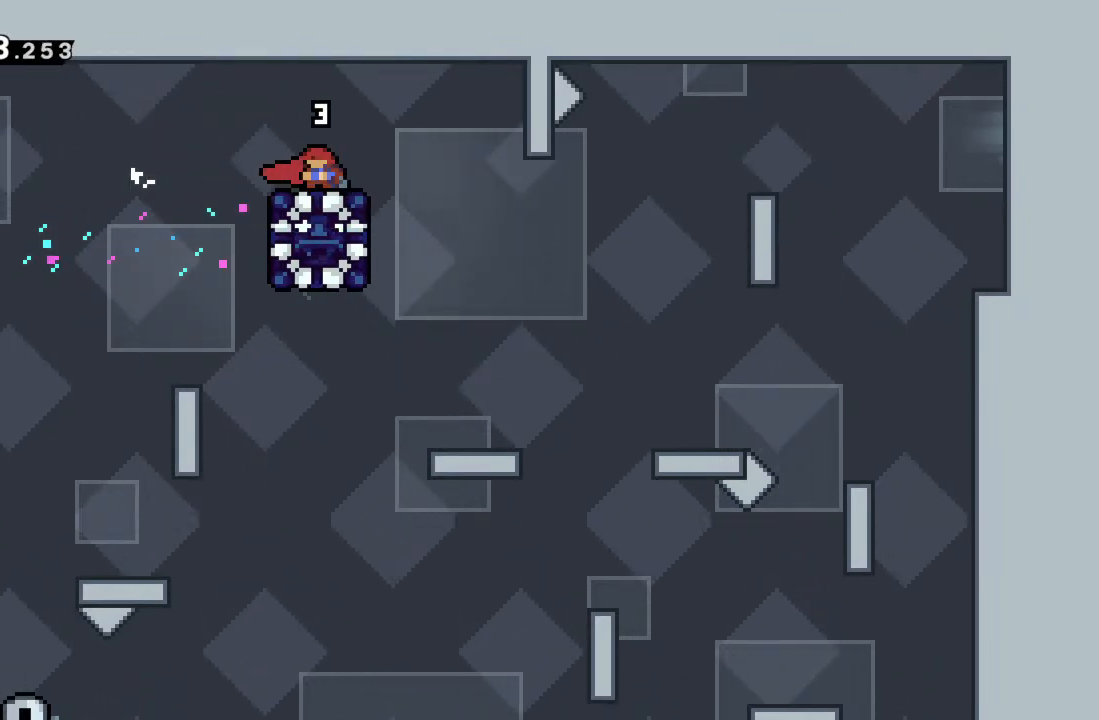
{"buttons": [], "left_stick": "down", "events": []}
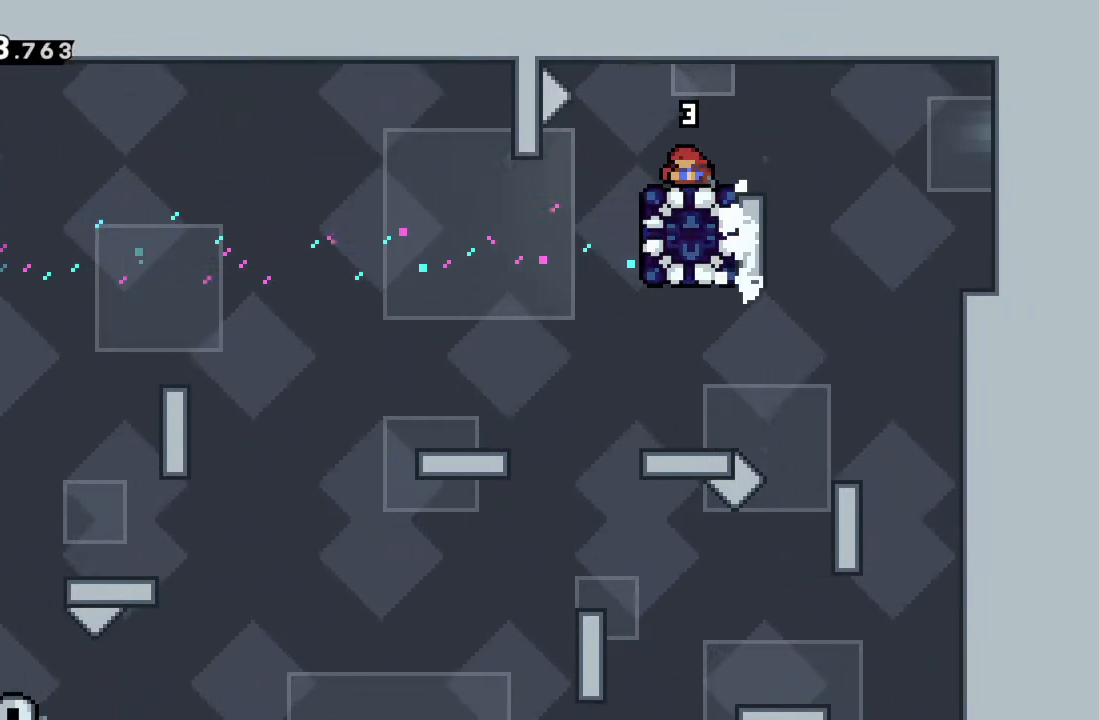
{"buttons": [], "left_stick": "down", "events": [[83, "left_stick", "center"], [467, "left_stick", "down"]]}
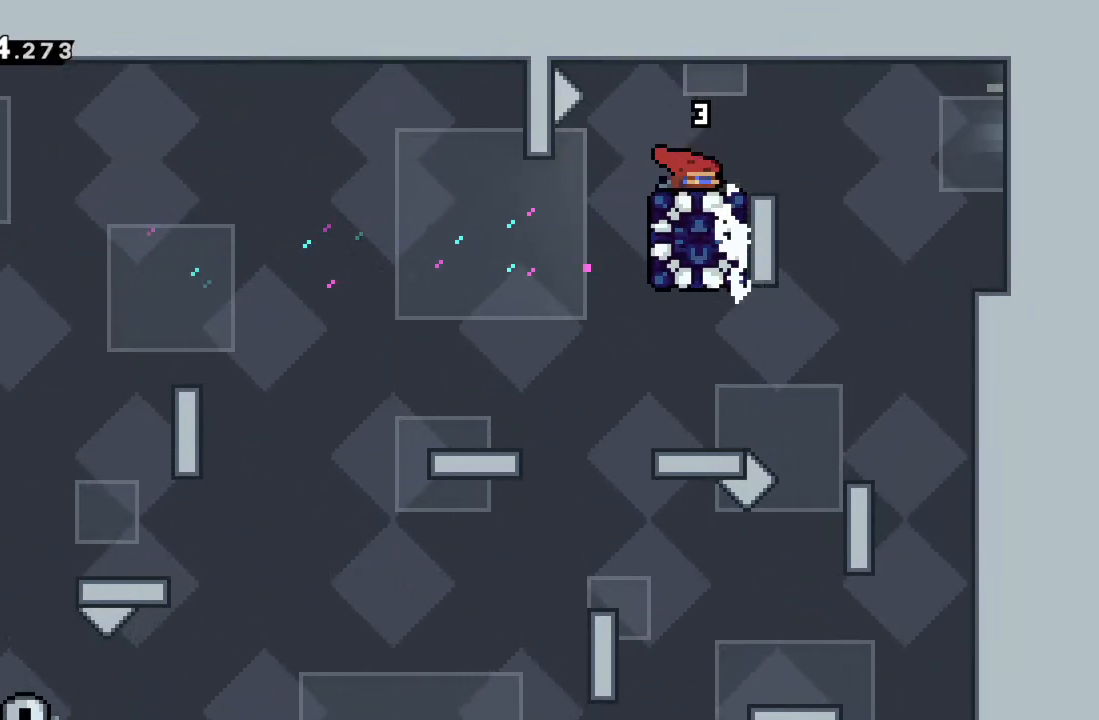
{"buttons": [], "left_stick": "left", "events": [[33, "X", "down"], [100, "X", "up"], [150, "left_stick", "right"], [417, "left_stick", "left"]]}
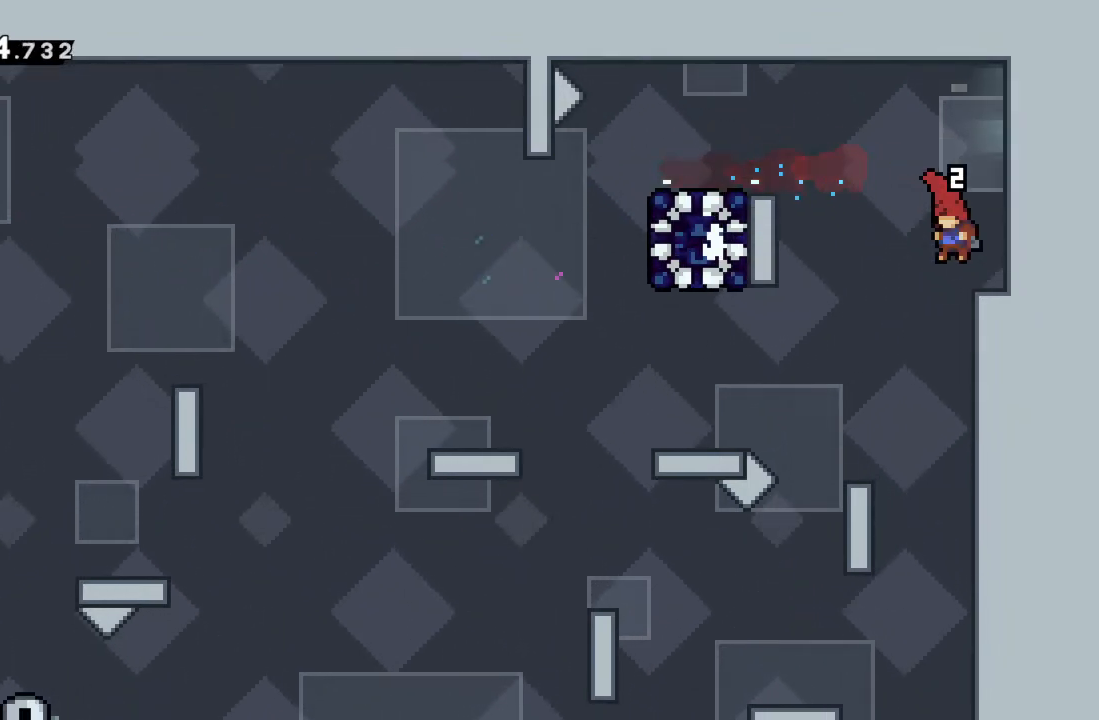
{"buttons": [], "left_stick": "center", "events": [[83, "left_stick", "up"], [150, "left_stick", "up-right"], [233, "R2", "down"], [417, "left_stick", "center"], [467, "R2", "up"]]}
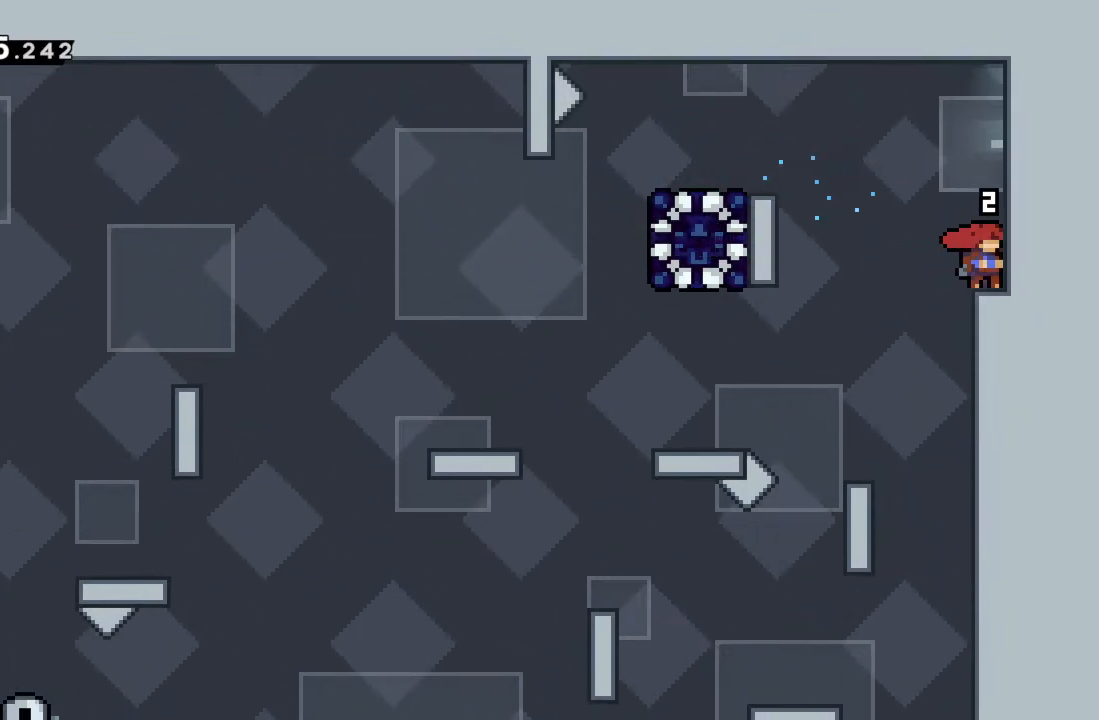
{"buttons": ["A"], "left_stick": "center", "events": [[183, "START", "down"], [300, "START", "up"], [333, "left_stick", "down"], [450, "A", "down"], [450, "left_stick", "center"]]}
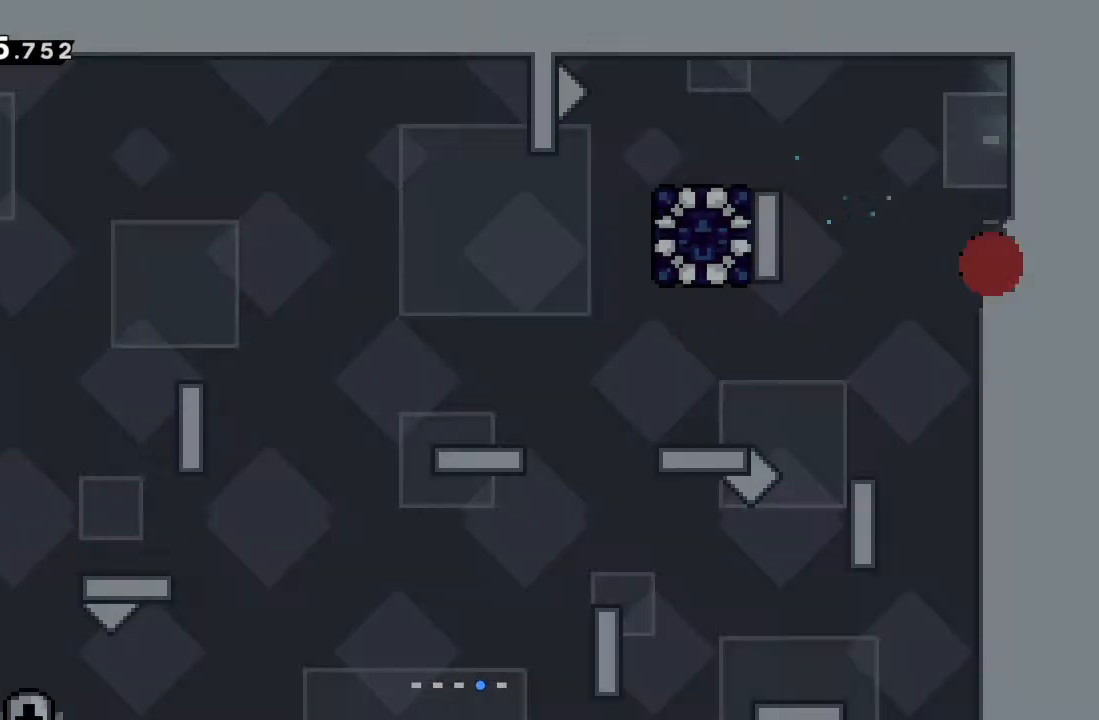
{"buttons": [], "left_stick": "center", "events": [[83, "A", "up"], [333, "A", "down"], [467, "A", "up"]]}
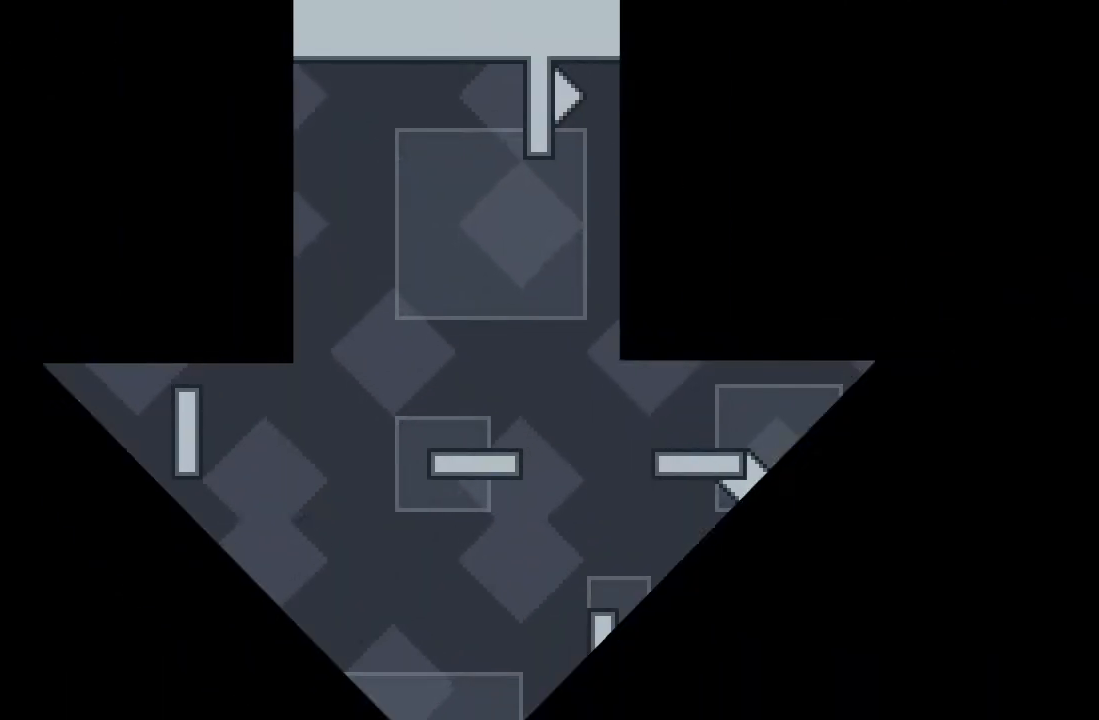
{"buttons": [], "left_stick": "center", "events": []}
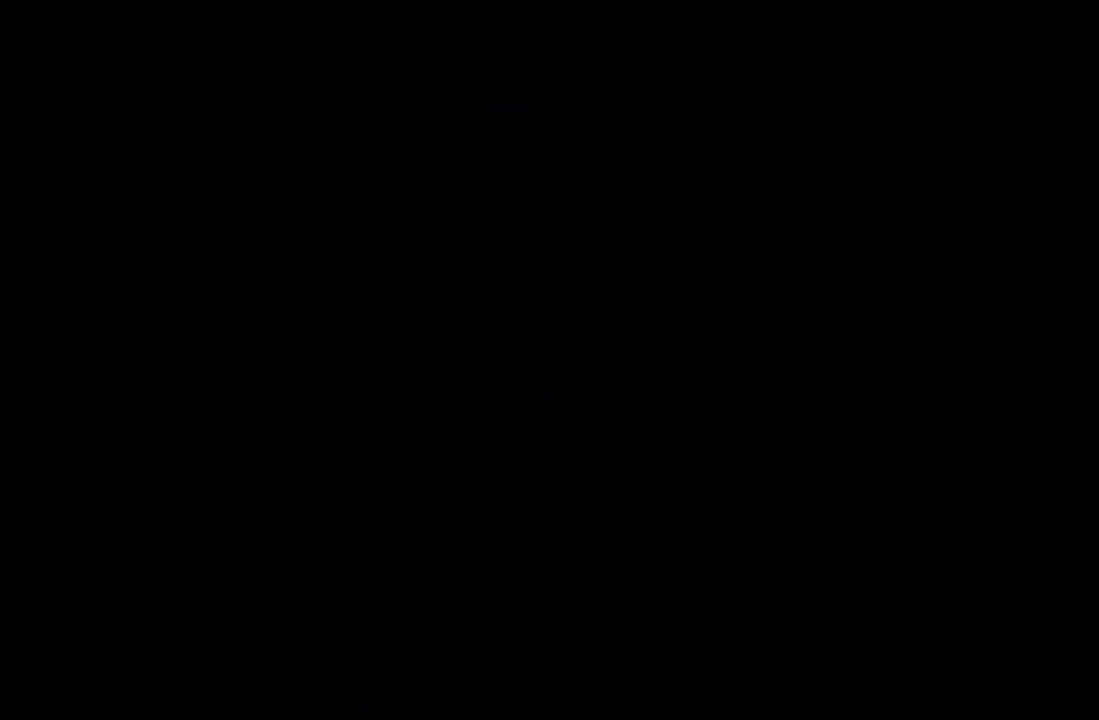
{"buttons": [], "left_stick": "center", "events": []}